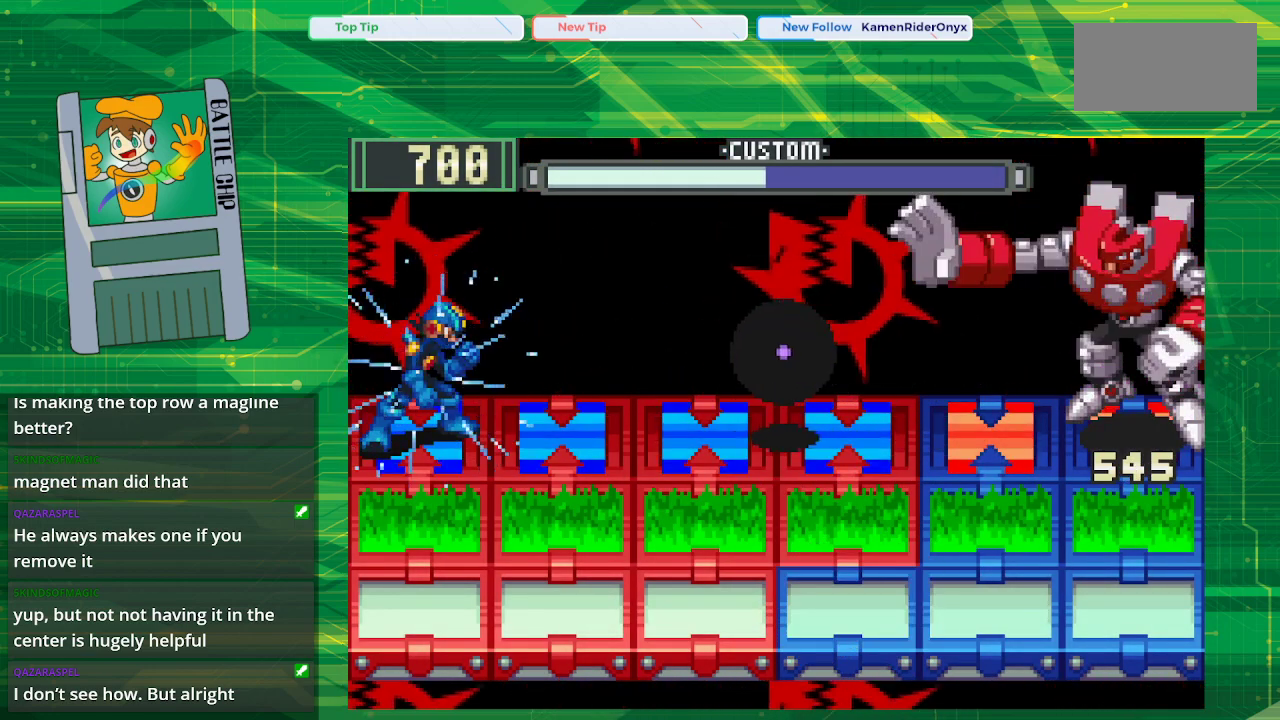
Gameplay with a controller (Nintendo layout); each line is a JSON object with the inputs held at the frame after it. "events" lists button and stick changes between this image and that frame as [ms after this image, input, new state], when the widget could be followed in between. Not read: L1 L3 R1 R3.
{"buttons": ["B"], "events": []}
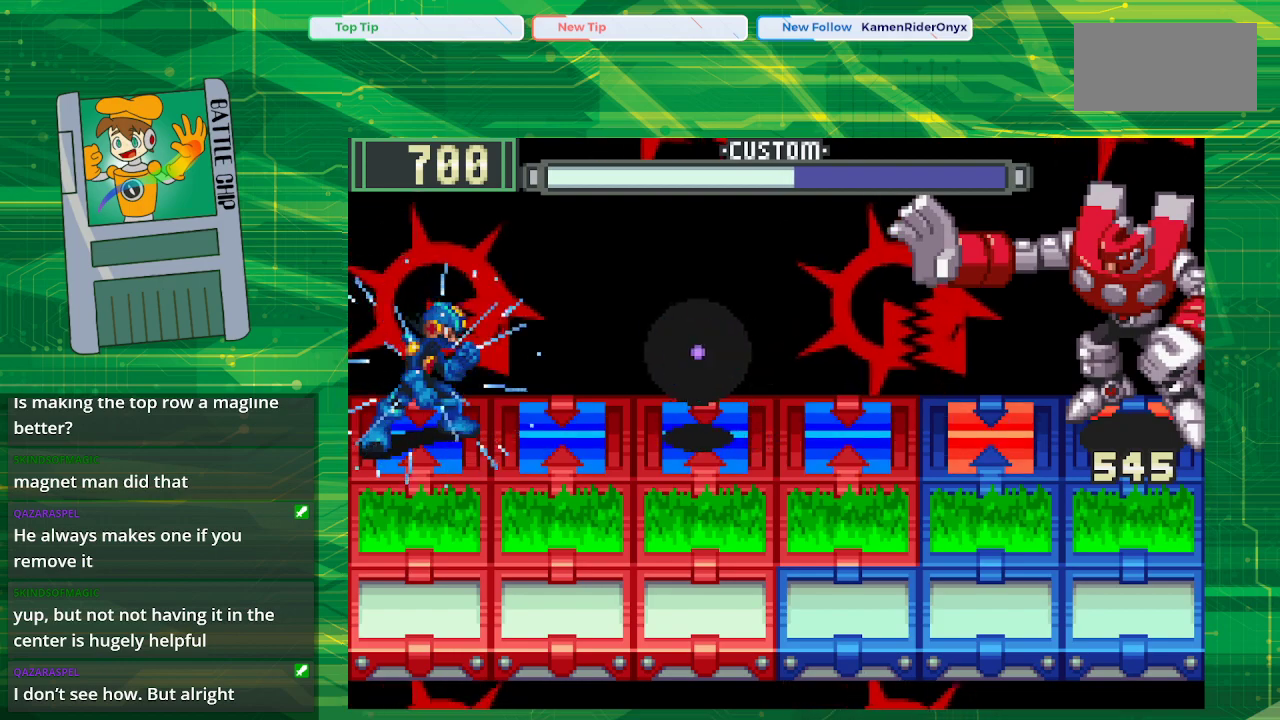
{"buttons": ["B"], "events": []}
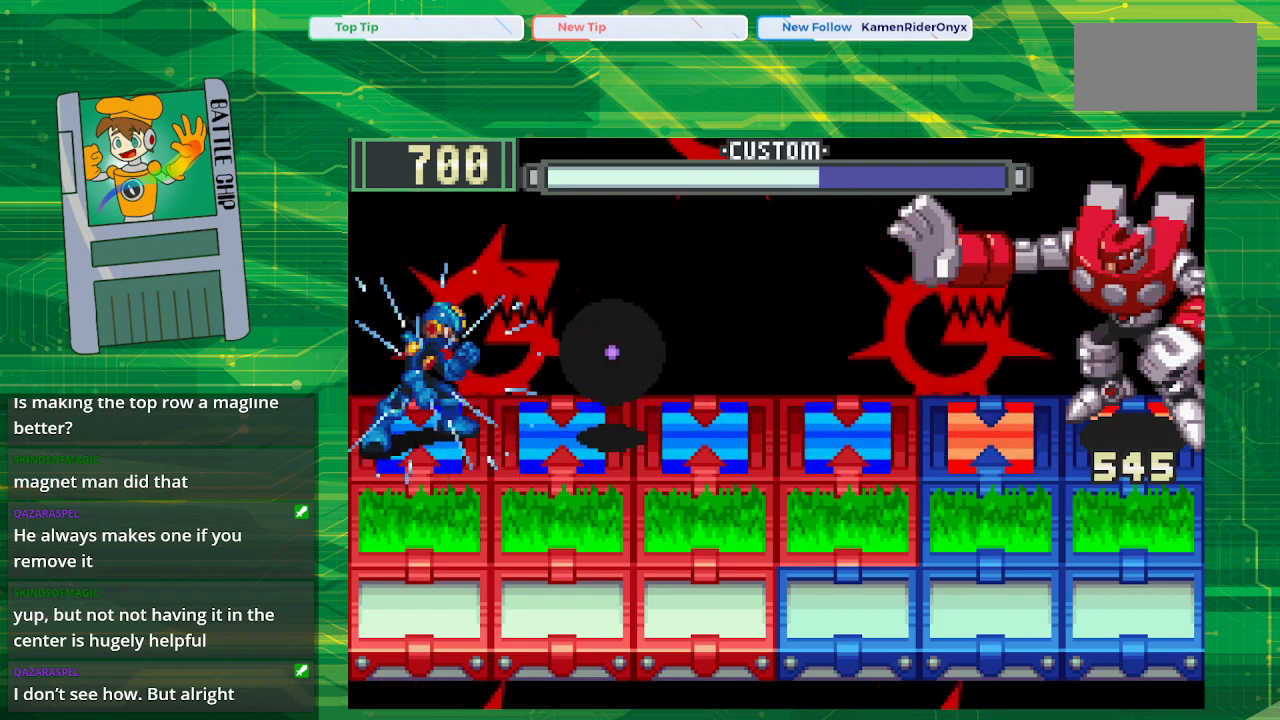
{"buttons": [], "events": [[500, "B", "up"]]}
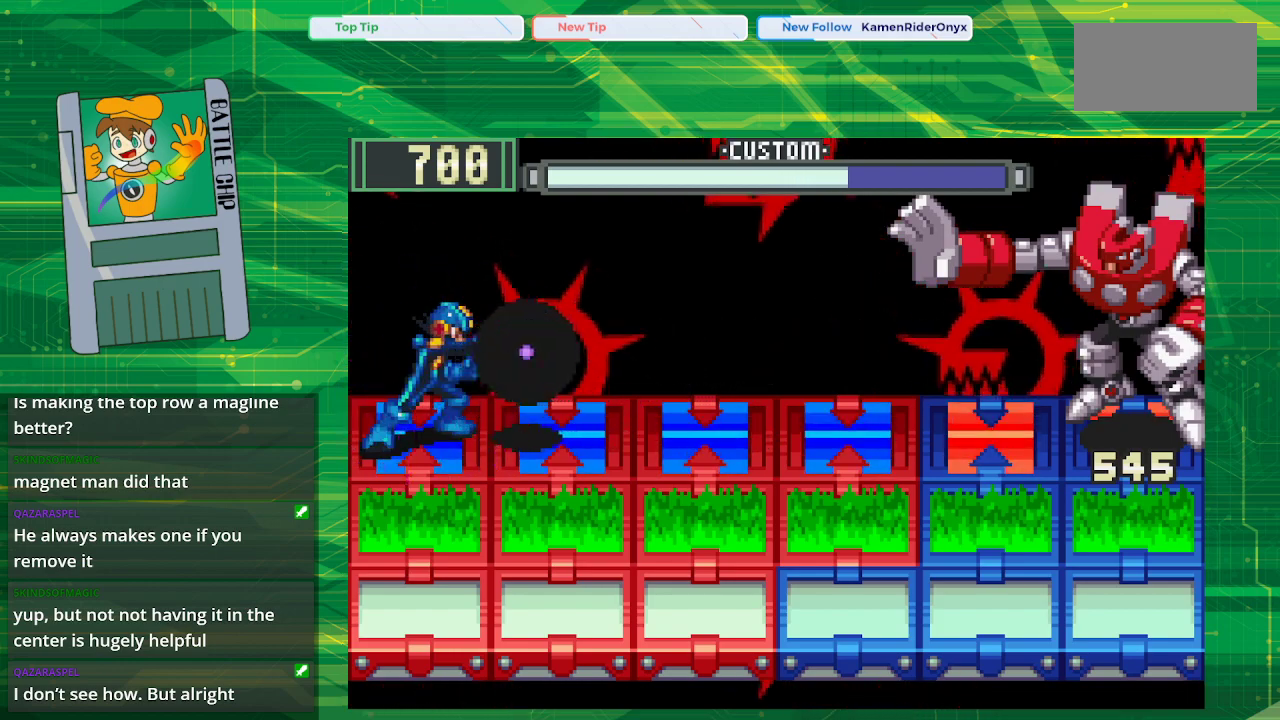
{"buttons": ["B"], "events": [[83, "B", "down"], [117, "DPAD_DOWN", "down"], [283, "DPAD_DOWN", "up"], [333, "DPAD_DOWN", "down"], [467, "DPAD_DOWN", "up"]]}
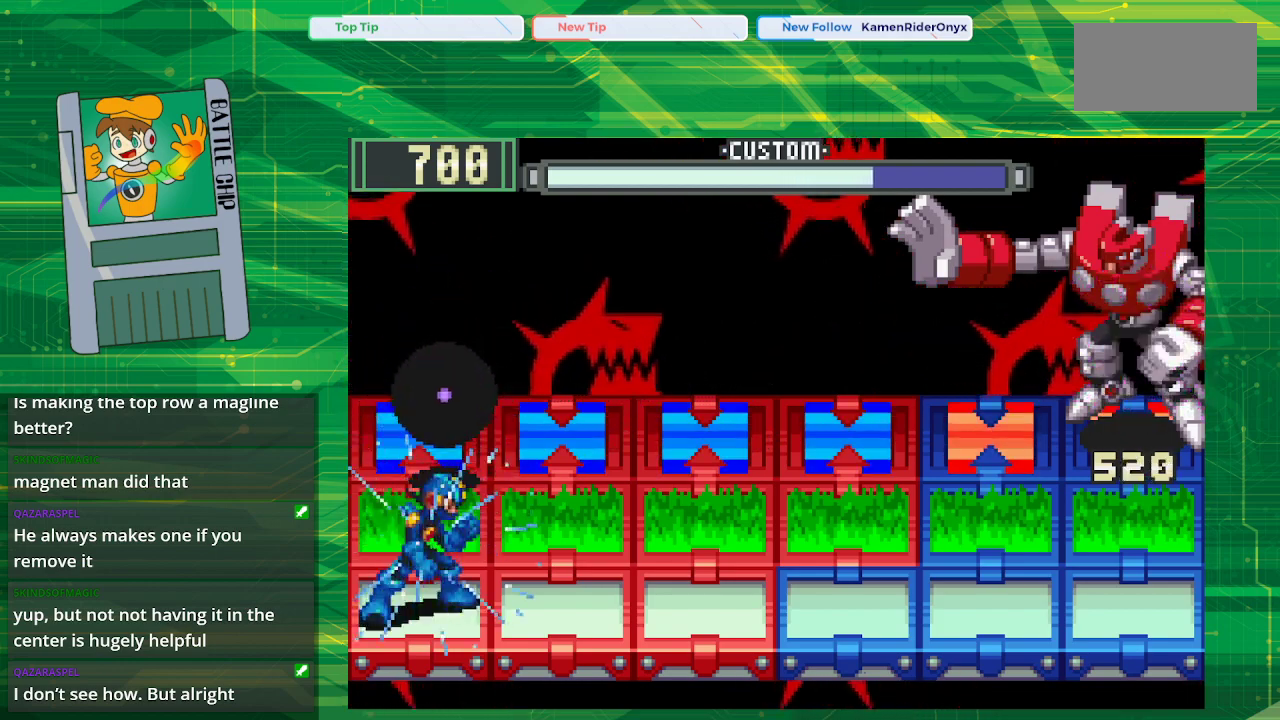
{"buttons": ["B"], "events": [[133, "DPAD_RIGHT", "down"], [333, "DPAD_RIGHT", "up"]]}
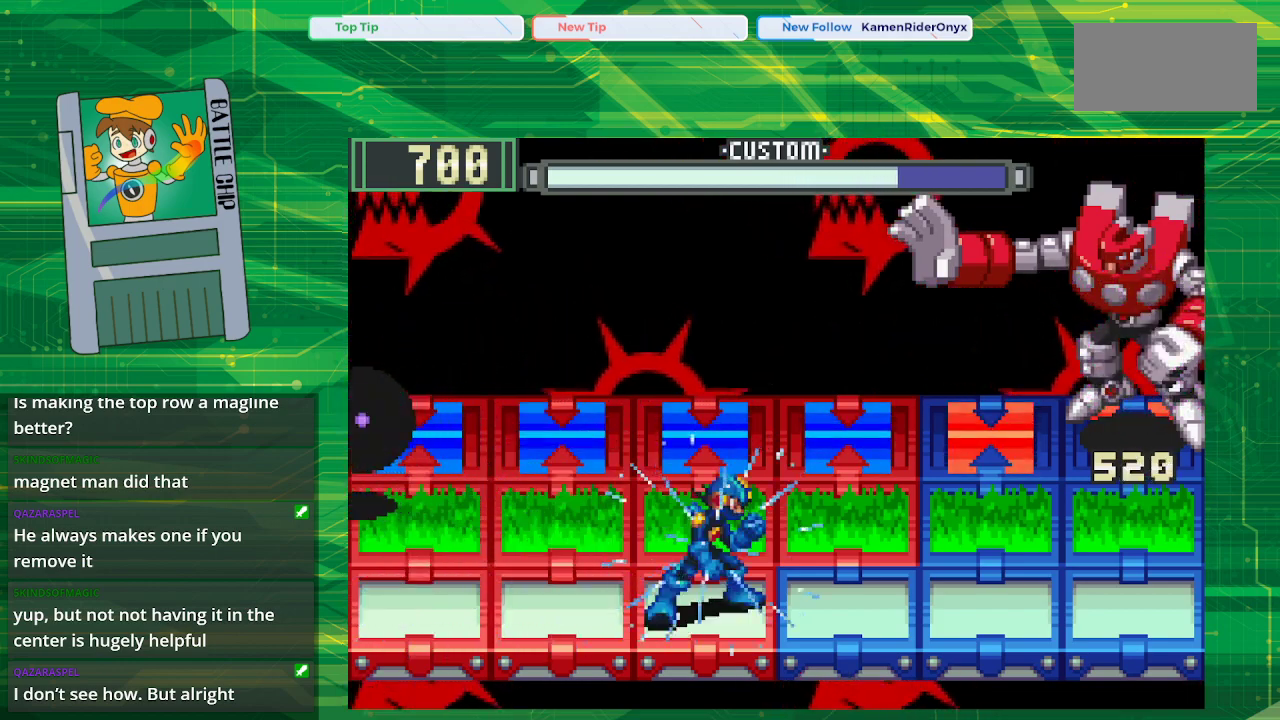
{"buttons": ["B", "DPAD_RIGHT"], "events": [[33, "DPAD_UP", "down"], [183, "DPAD_UP", "up"], [467, "DPAD_RIGHT", "down"]]}
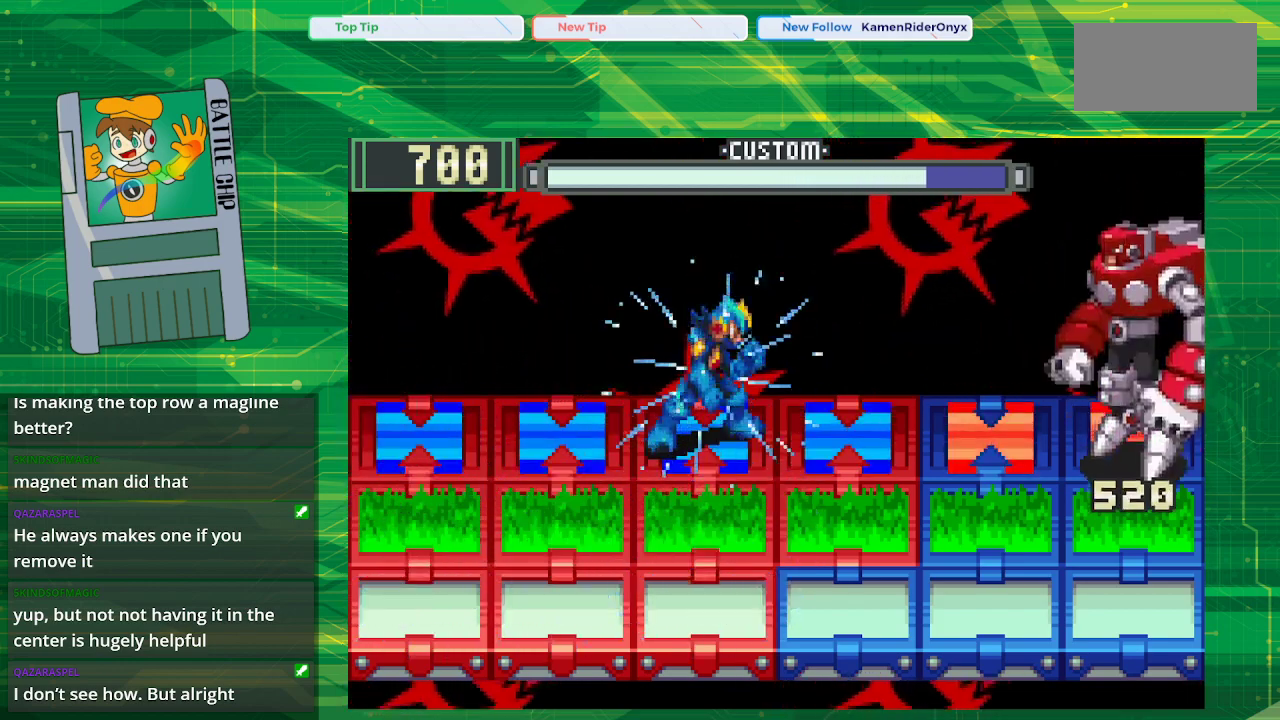
{"buttons": ["B", "DPAD_DOWN"], "events": [[83, "DPAD_RIGHT", "up"], [217, "B", "up"], [283, "B", "down"], [383, "B", "up"], [433, "B", "down"], [500, "DPAD_DOWN", "down"]]}
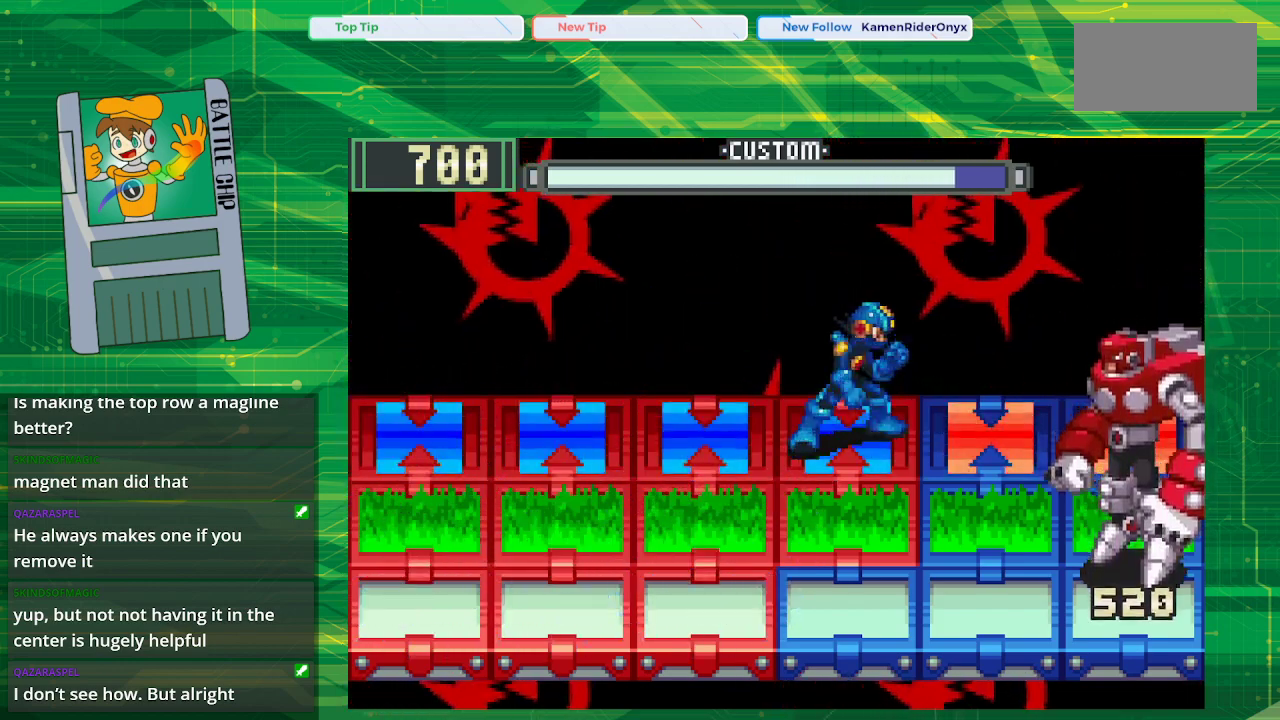
{"buttons": ["B"], "events": [[133, "B", "up"], [133, "DPAD_DOWN", "up"], [200, "B", "down"], [350, "B", "up"], [417, "B", "down"]]}
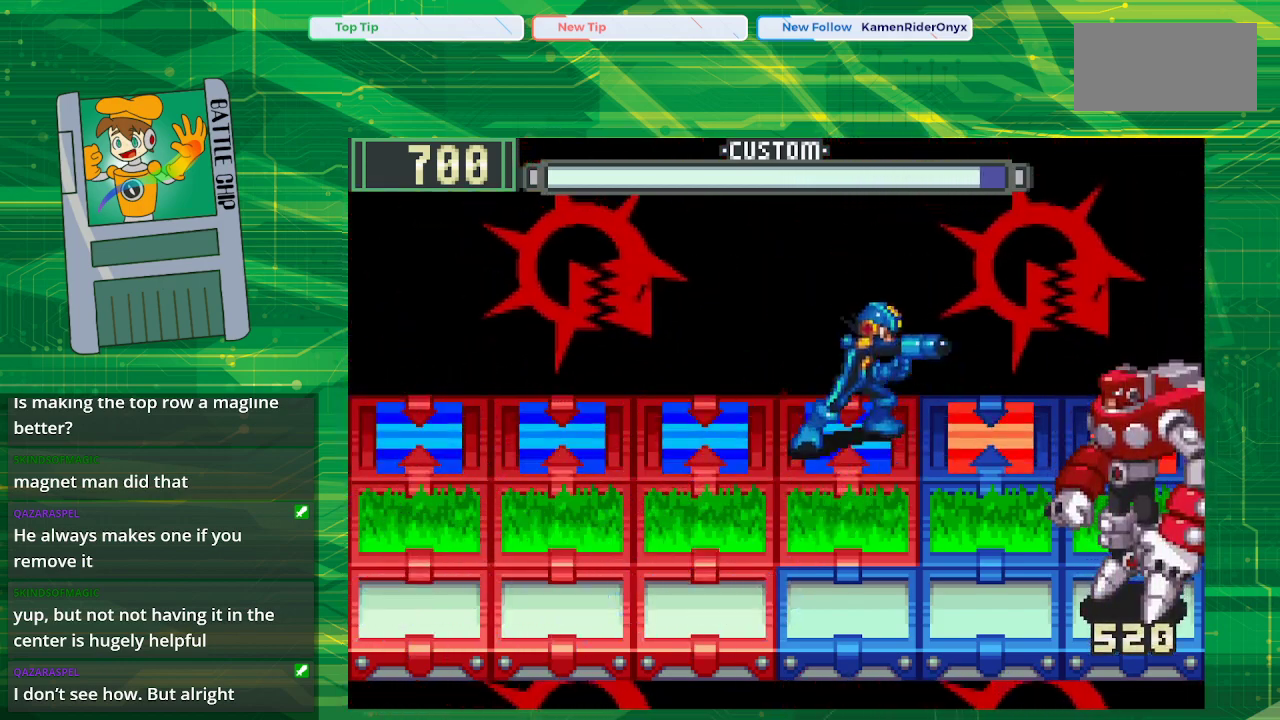
{"buttons": ["B"], "events": [[33, "B", "up"], [117, "B", "down"], [383, "DPAD_LEFT", "down"], [500, "DPAD_LEFT", "up"]]}
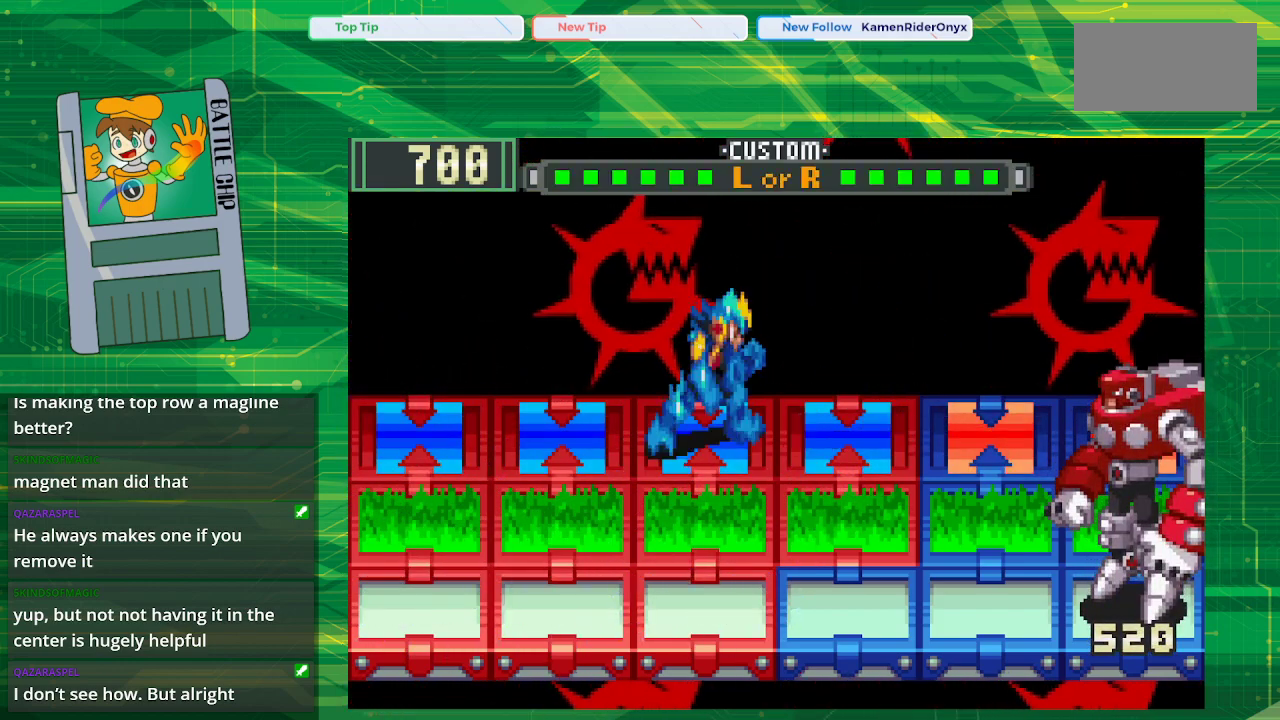
{"buttons": ["B"], "events": [[117, "DPAD_LEFT", "down"], [250, "DPAD_LEFT", "up"]]}
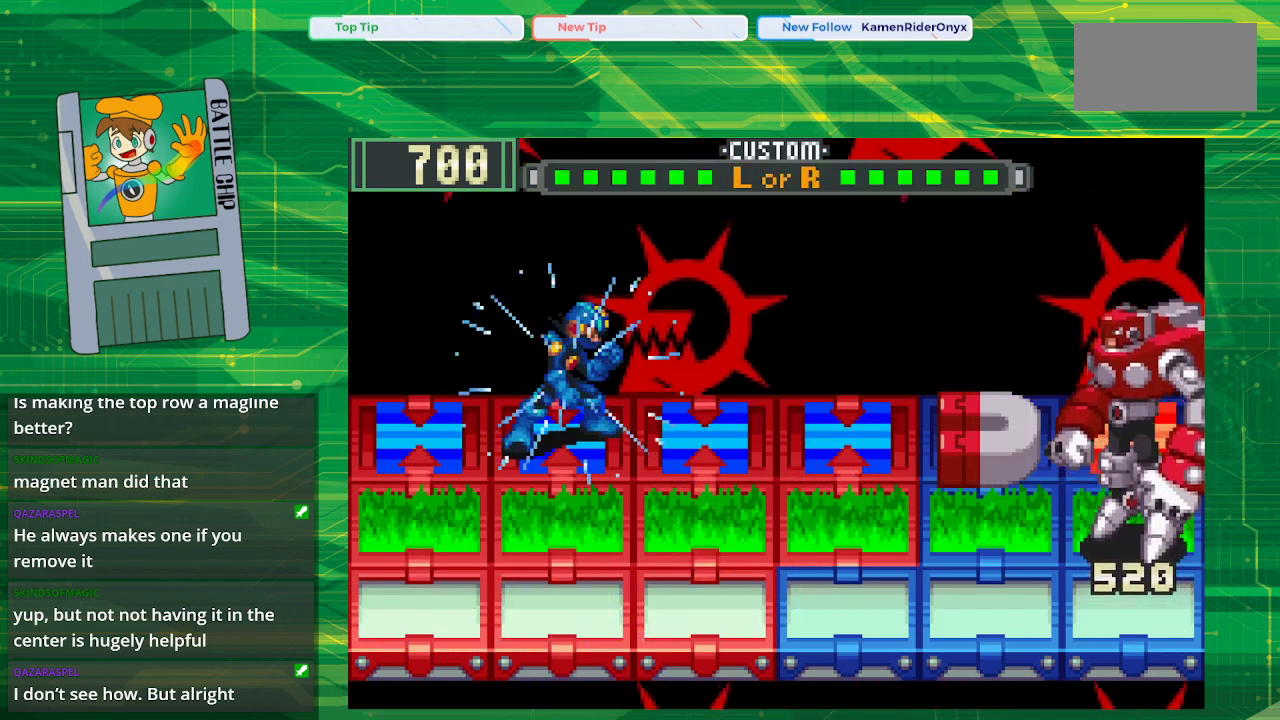
{"buttons": [], "events": [[333, "B", "up"], [433, "B", "down"], [483, "B", "up"]]}
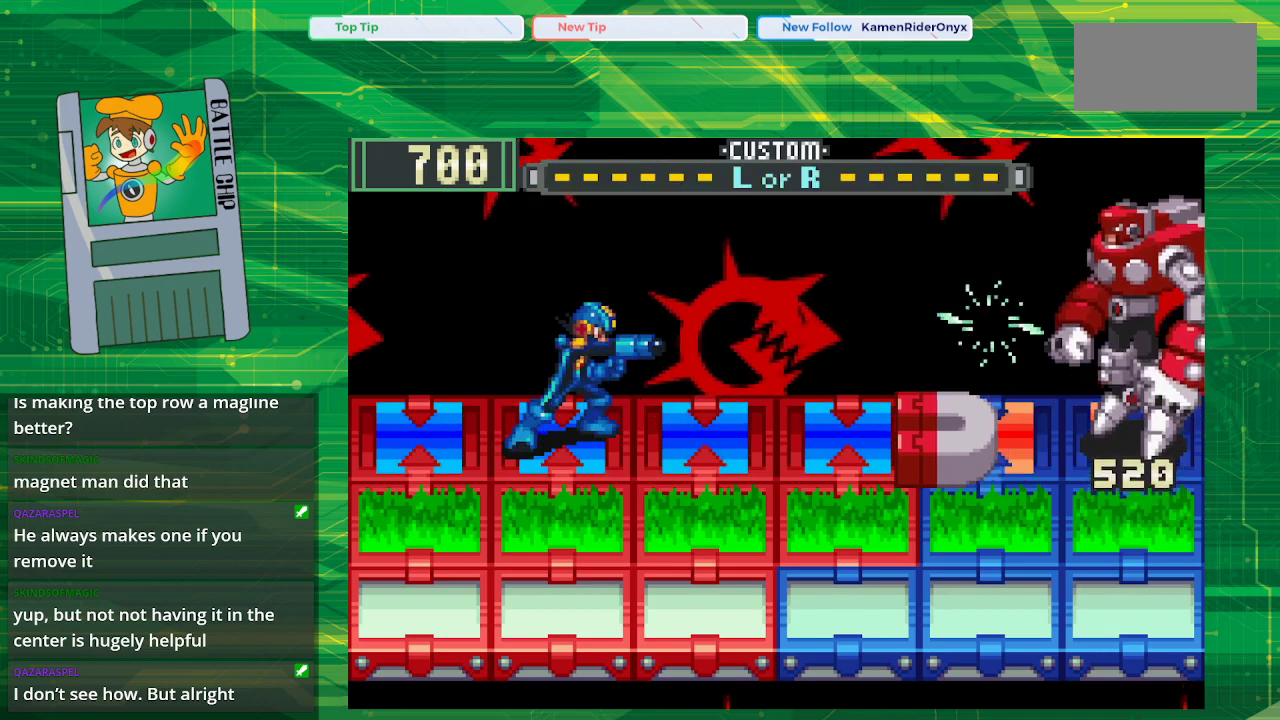
{"buttons": ["DPAD_LEFT"], "events": [[67, "B", "down"], [167, "B", "up"], [267, "B", "down"], [283, "DPAD_LEFT", "down"], [333, "B", "up"], [400, "B", "down"], [400, "DPAD_LEFT", "up"], [483, "B", "up"], [500, "DPAD_LEFT", "down"]]}
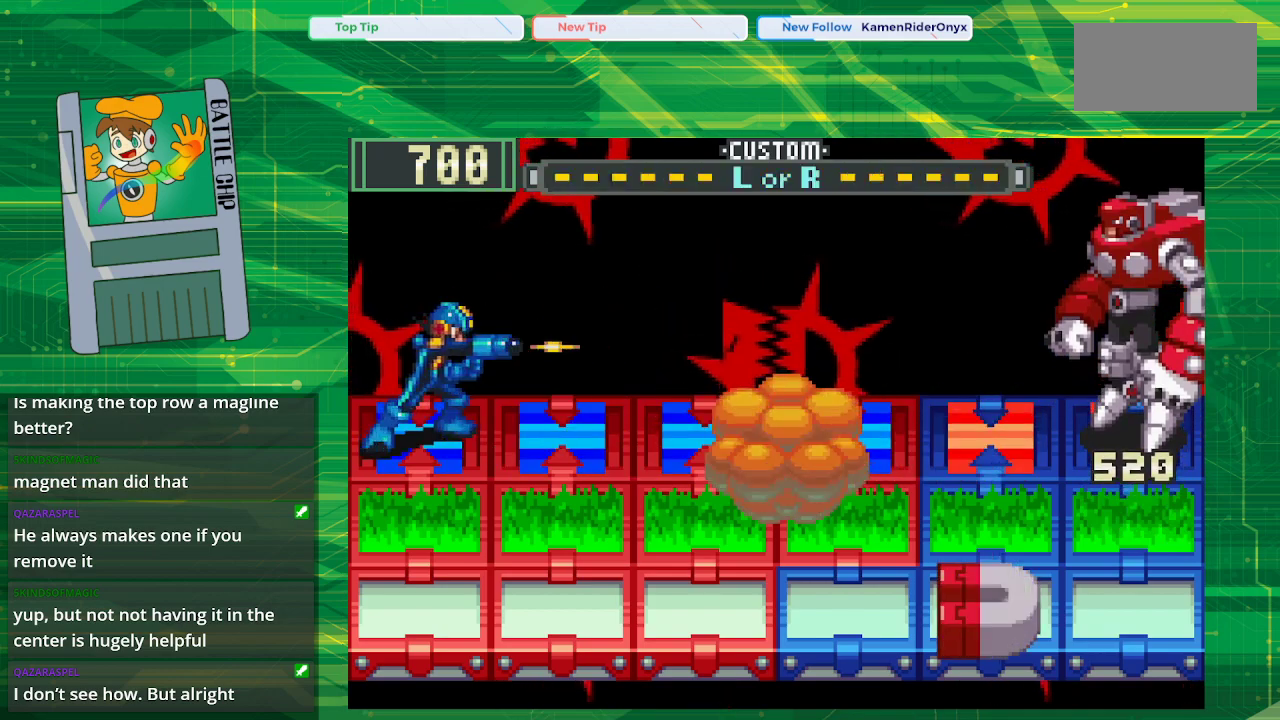
{"buttons": ["B"], "events": [[50, "B", "down"], [133, "DPAD_LEFT", "up"]]}
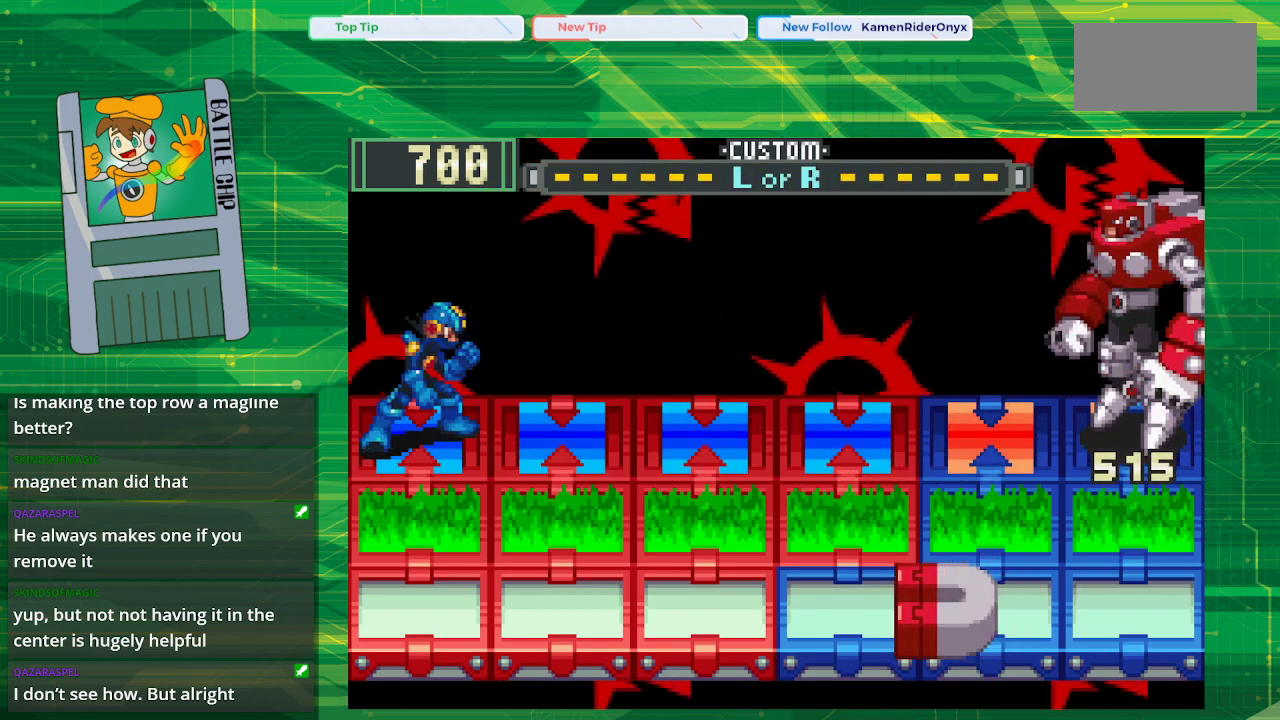
{"buttons": ["B", "DPAD_RIGHT"], "events": [[233, "DPAD_RIGHT", "down"], [367, "DPAD_RIGHT", "up"], [433, "DPAD_RIGHT", "down"]]}
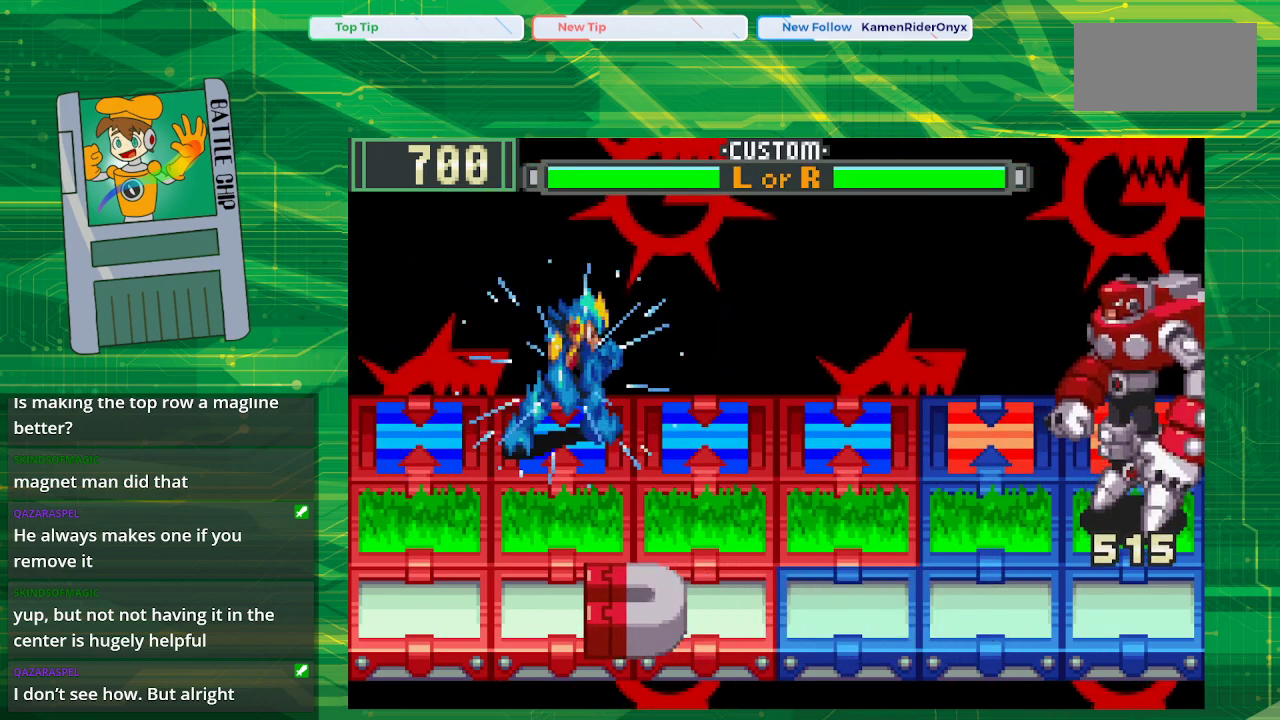
{"buttons": [], "events": [[67, "DPAD_RIGHT", "up"], [467, "B", "up"]]}
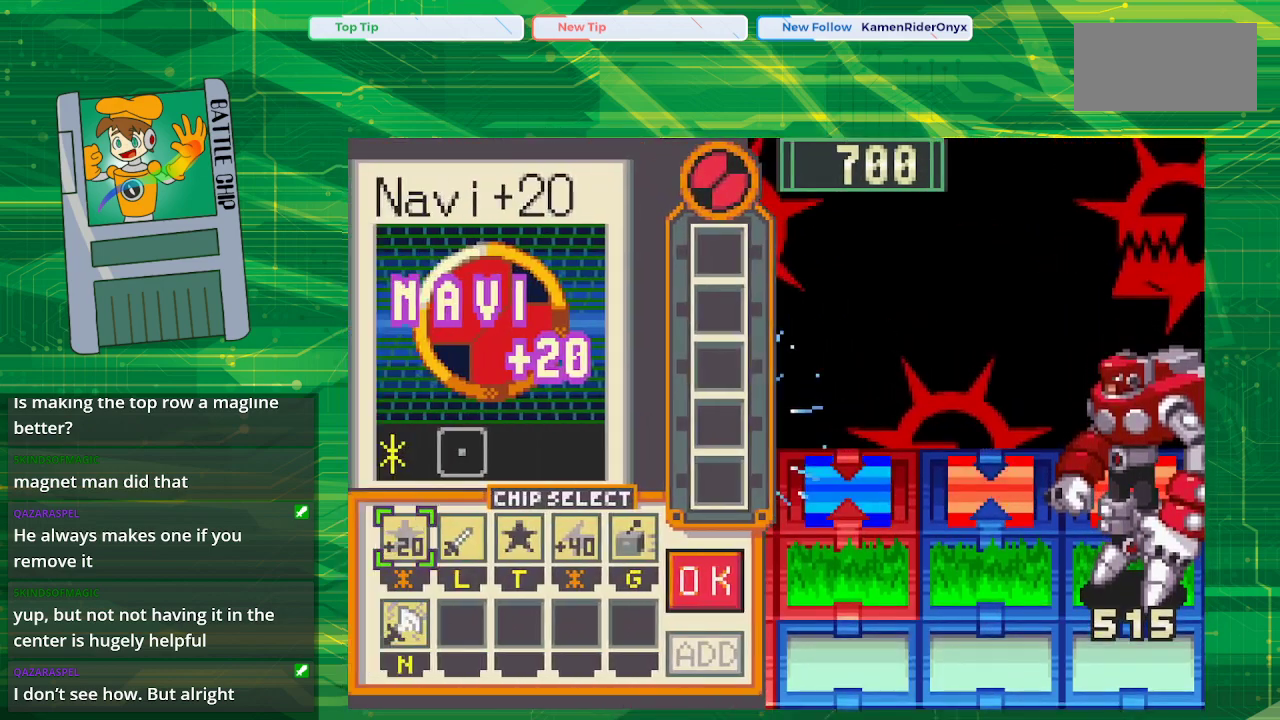
{"buttons": [], "events": []}
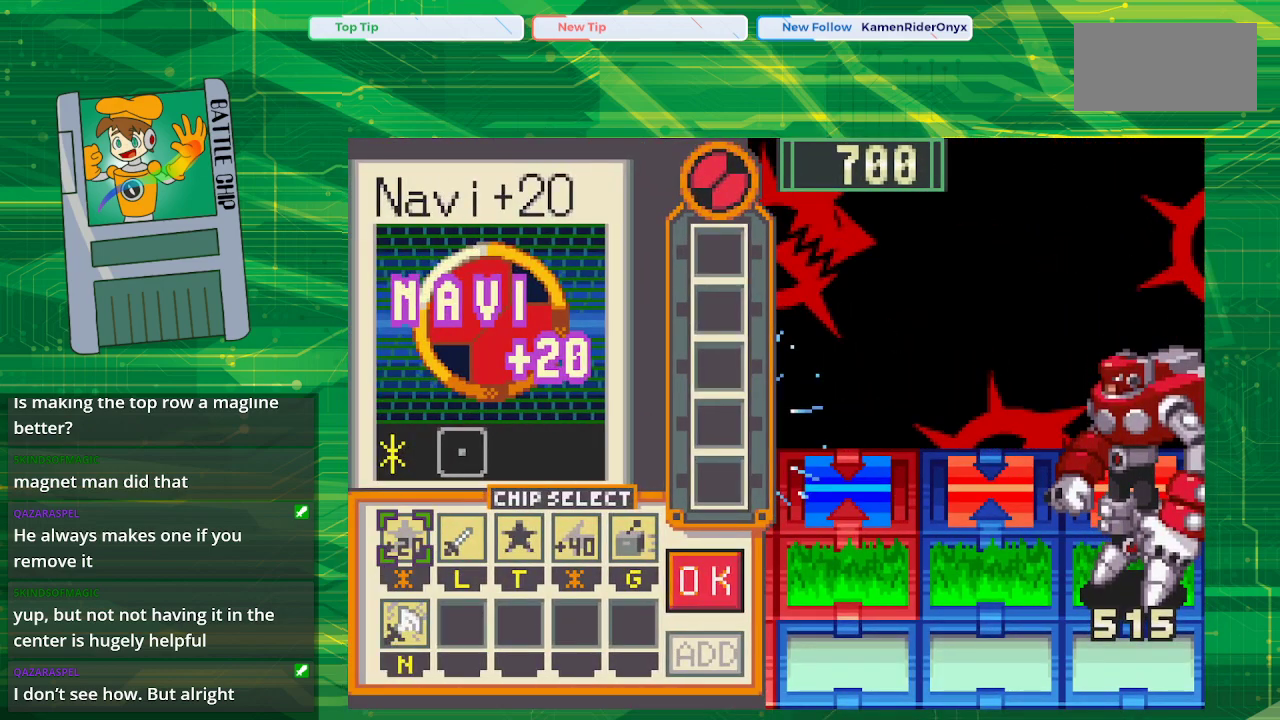
{"buttons": [], "events": []}
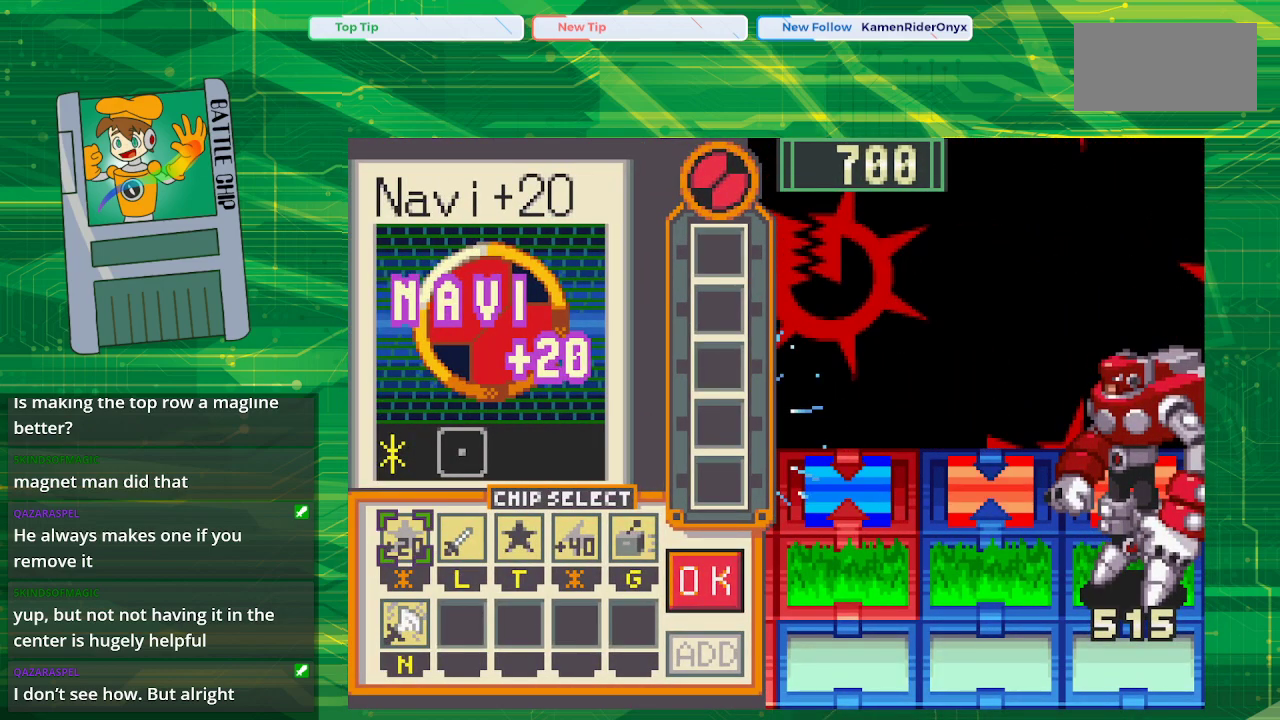
{"buttons": [], "events": []}
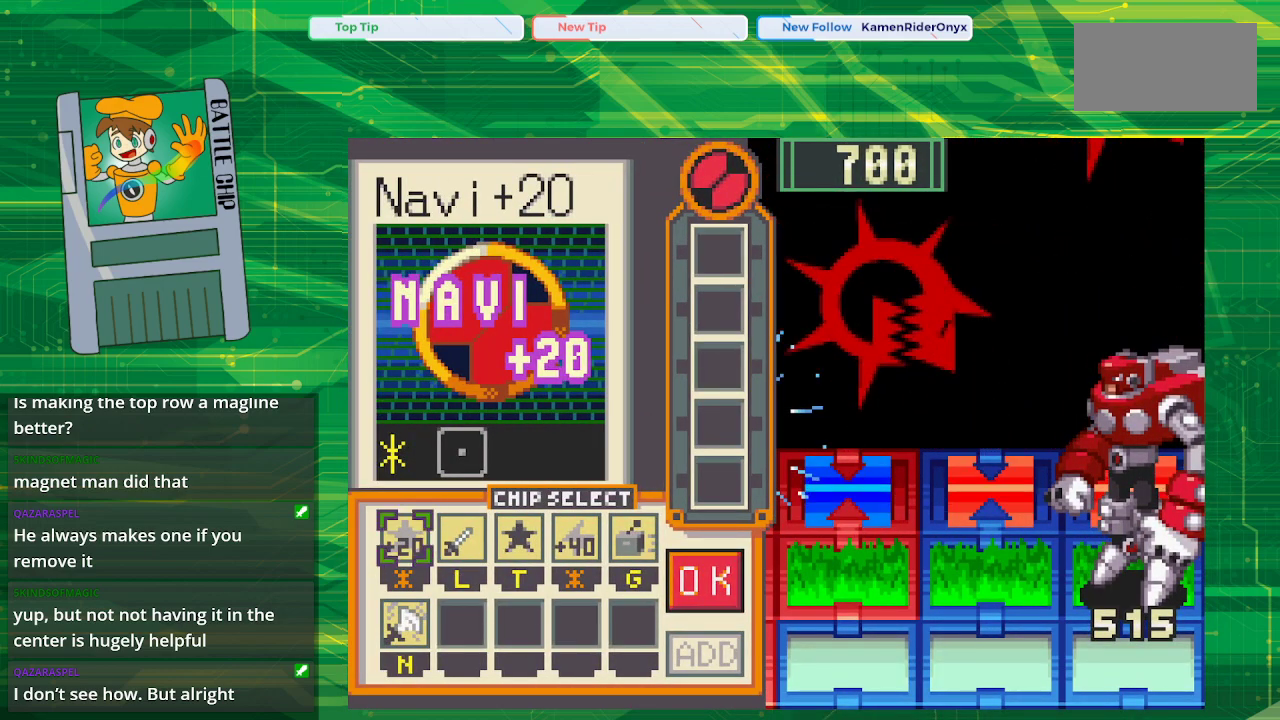
{"buttons": [], "events": []}
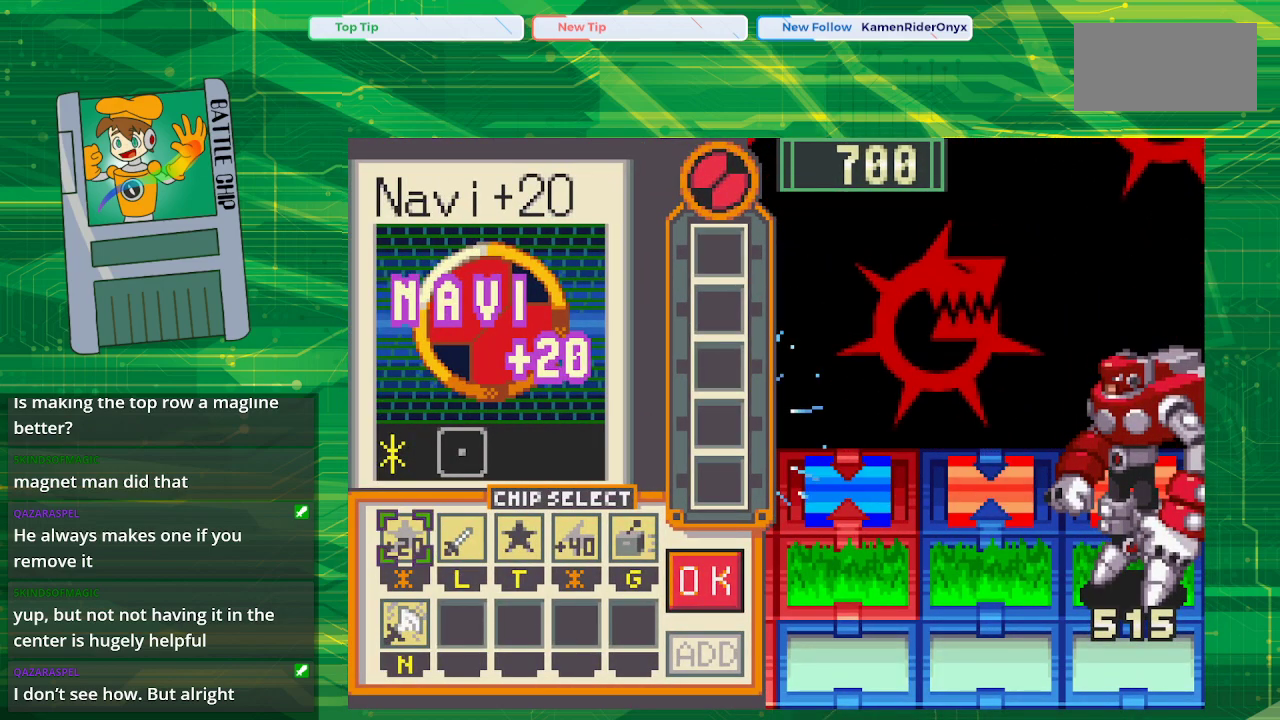
{"buttons": [], "events": []}
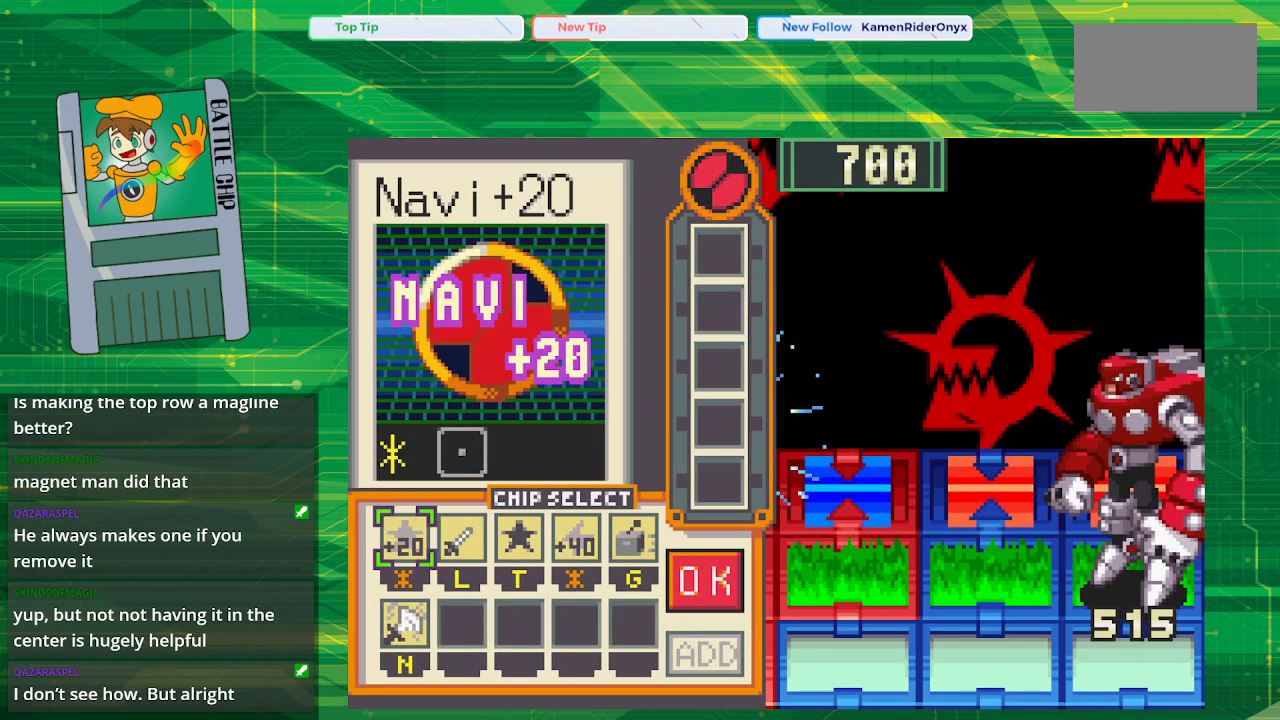
{"buttons": [], "events": []}
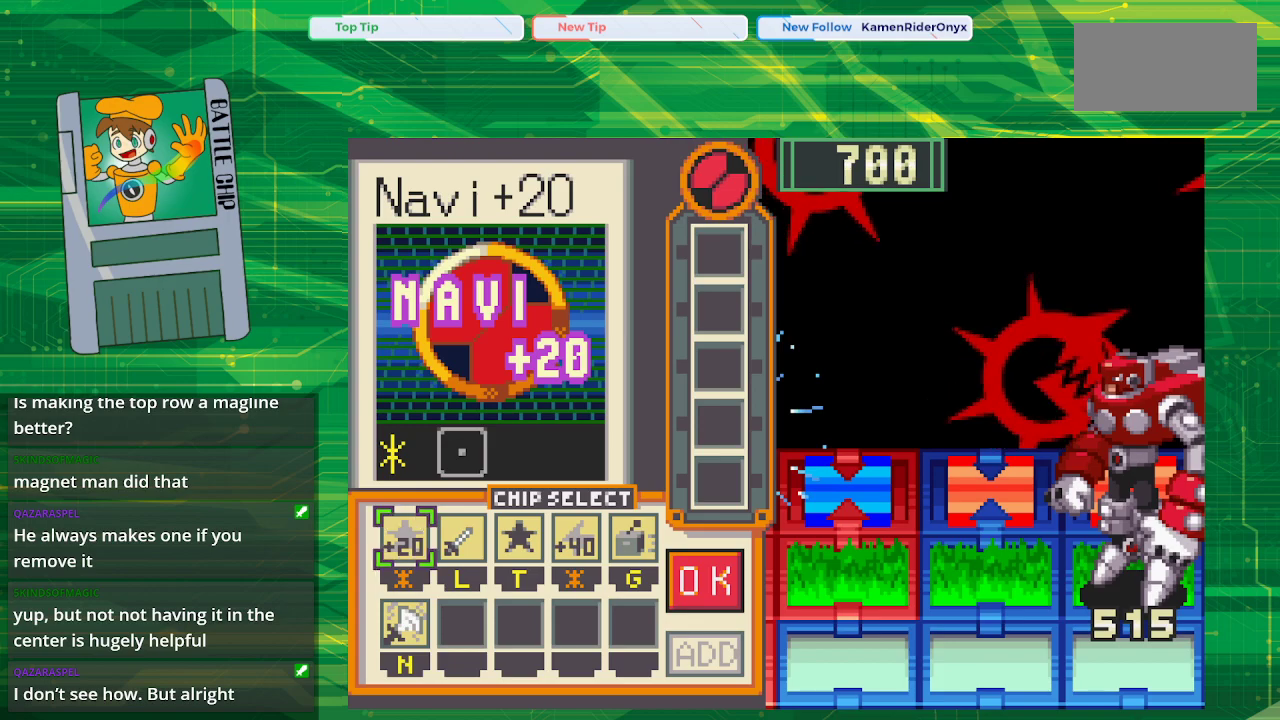
{"buttons": [], "events": []}
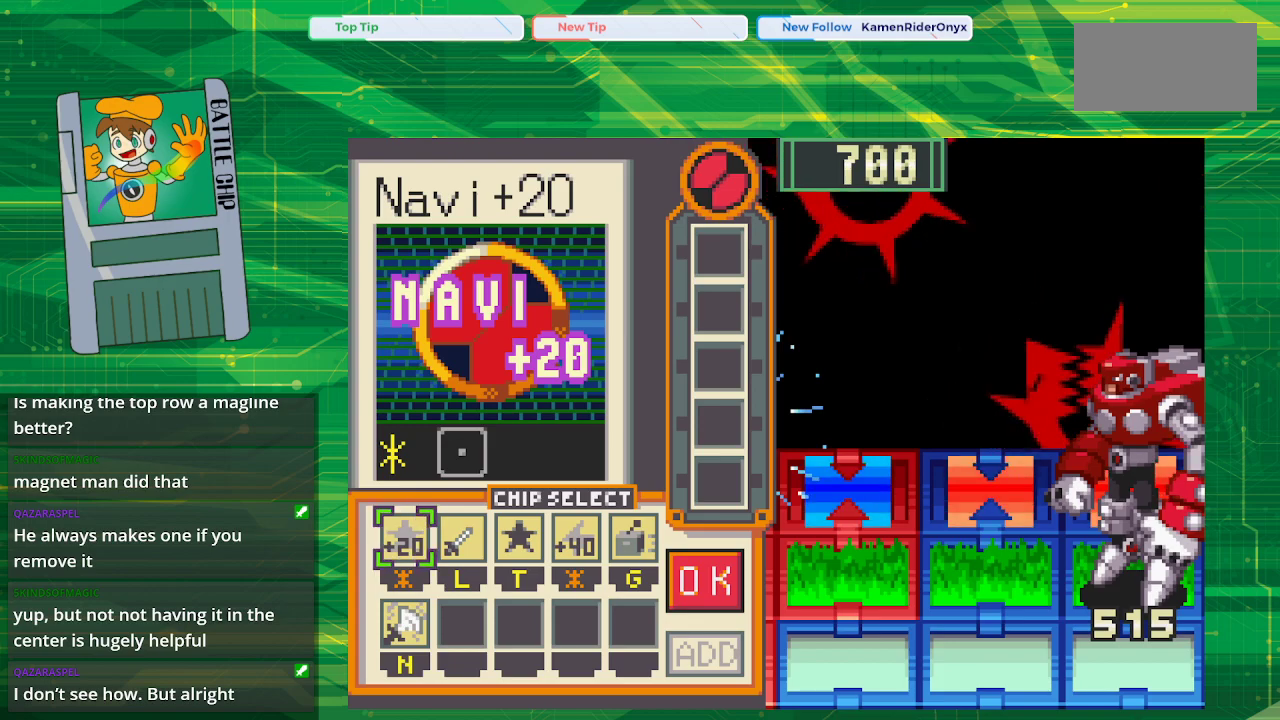
{"buttons": [], "events": []}
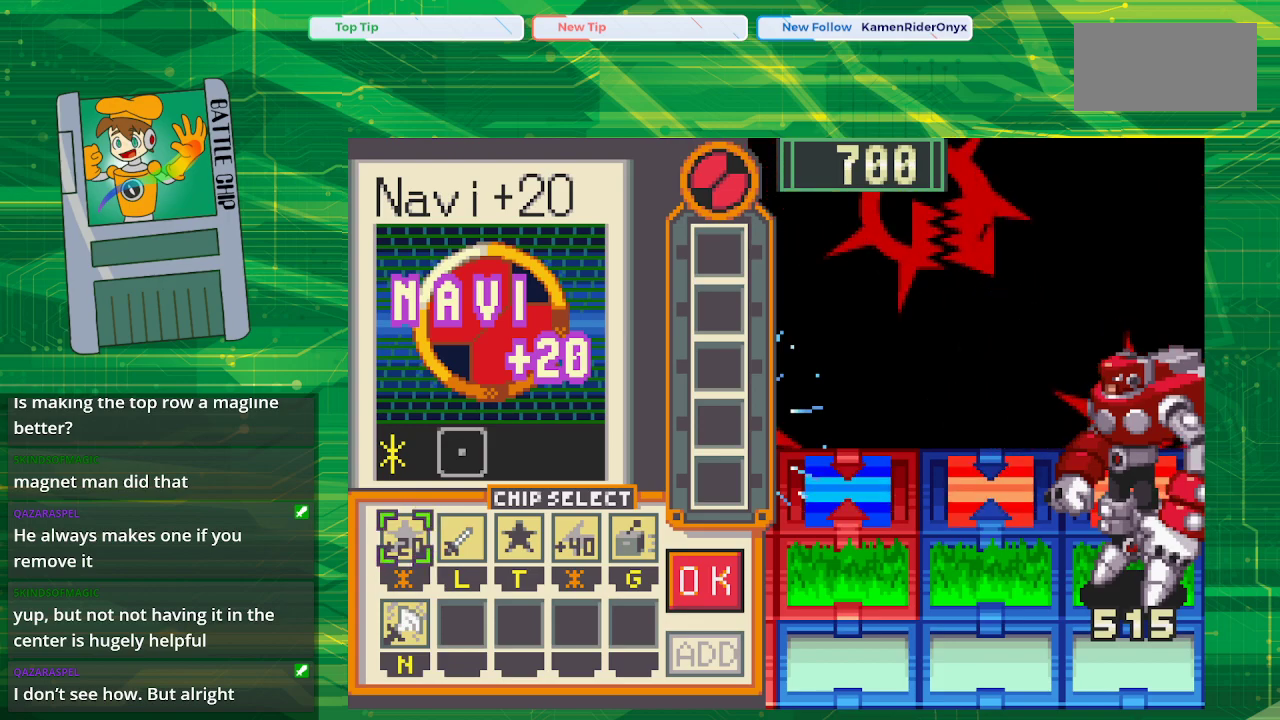
{"buttons": [], "events": []}